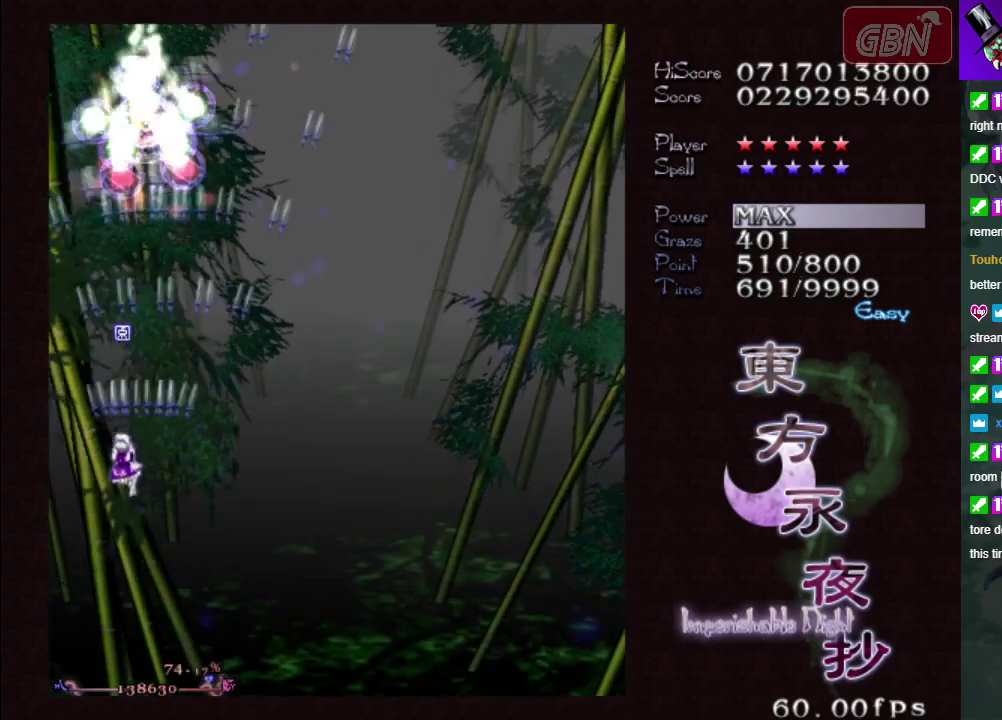
Gameplay with a controller (Xbox layout); each line is a JSON object with the inputs held at the frame after it (dt_ms = milliseconds from this image to that frame). "events" lists button and stick changes between this image and that frame as [ms after this image, input, new state], when the widget could be followed in between. Not read: L3 R3 right_stick.
{"dt_ms": 300, "buttons": ["A"], "left_stick": "right", "events": [[33, "left_stick", "up"], [300, "left_stick", "right"]]}
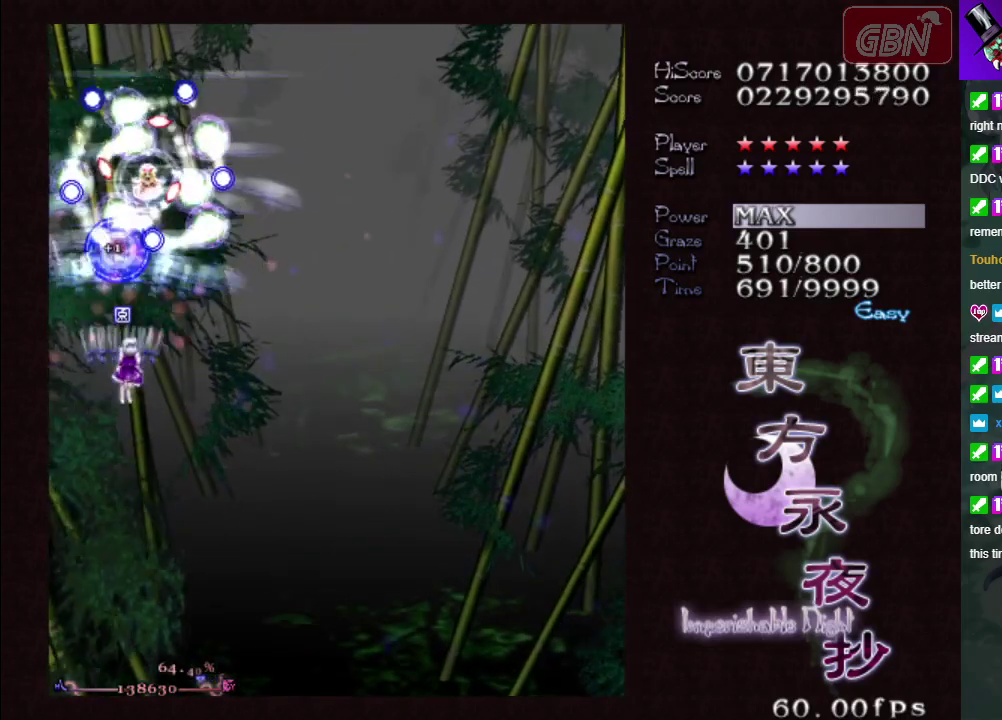
{"dt_ms": 200, "buttons": ["A", "X"], "left_stick": "down", "events": [[50, "left_stick", "down-right"], [167, "left_stick", "down"], [200, "X", "down"]]}
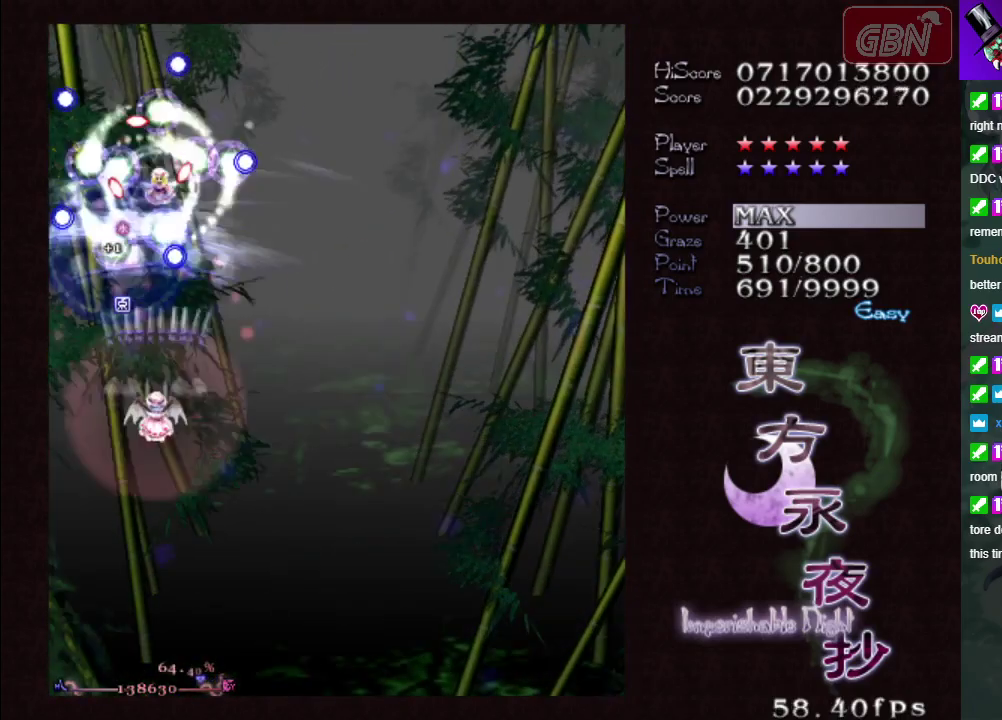
{"dt_ms": 300, "buttons": ["A", "X"], "left_stick": "right", "events": [[117, "left_stick", "down-right"], [283, "left_stick", "right"]]}
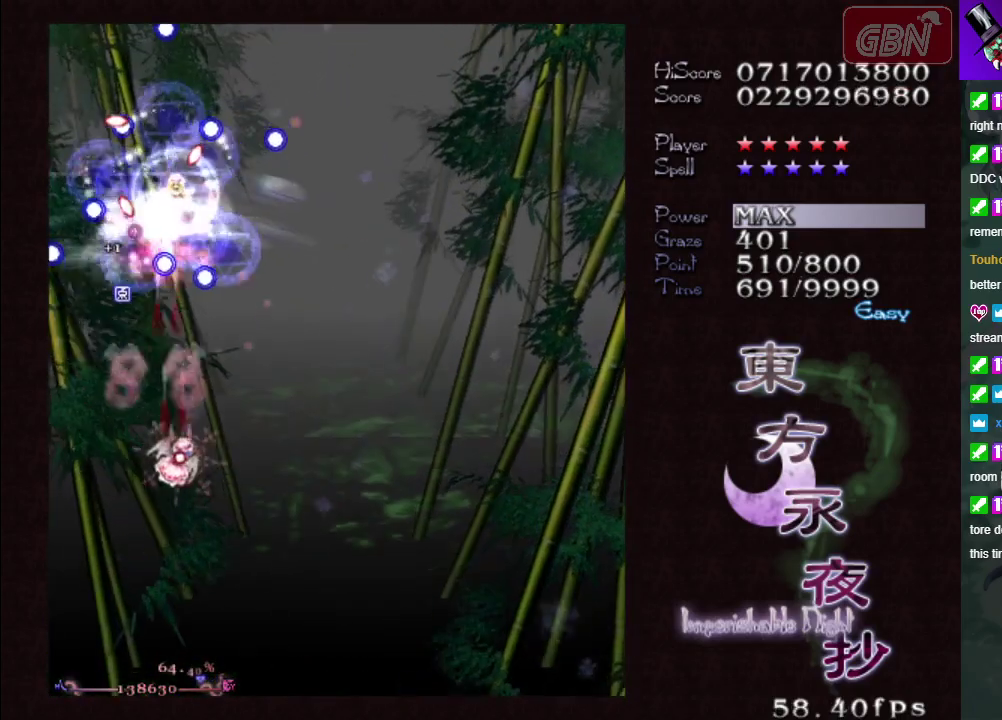
{"dt_ms": 500, "buttons": ["A", "X"], "left_stick": "down-right", "events": [[483, "left_stick", "down-right"]]}
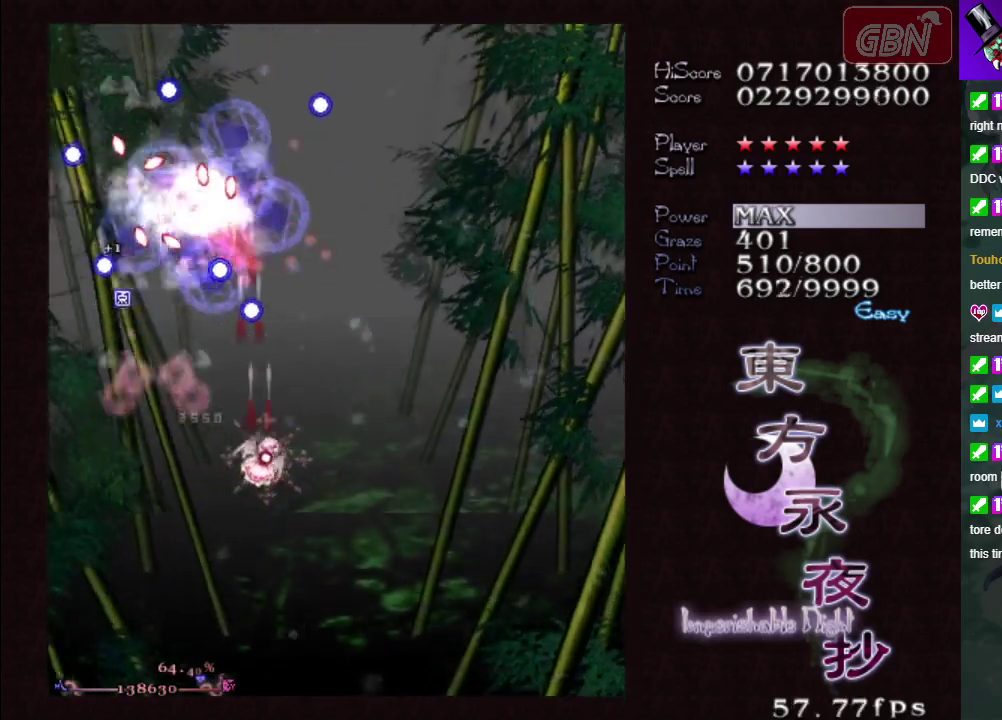
{"dt_ms": 500, "buttons": ["A", "X"], "left_stick": "left", "events": [[250, "left_stick", "center"], [450, "left_stick", "left"]]}
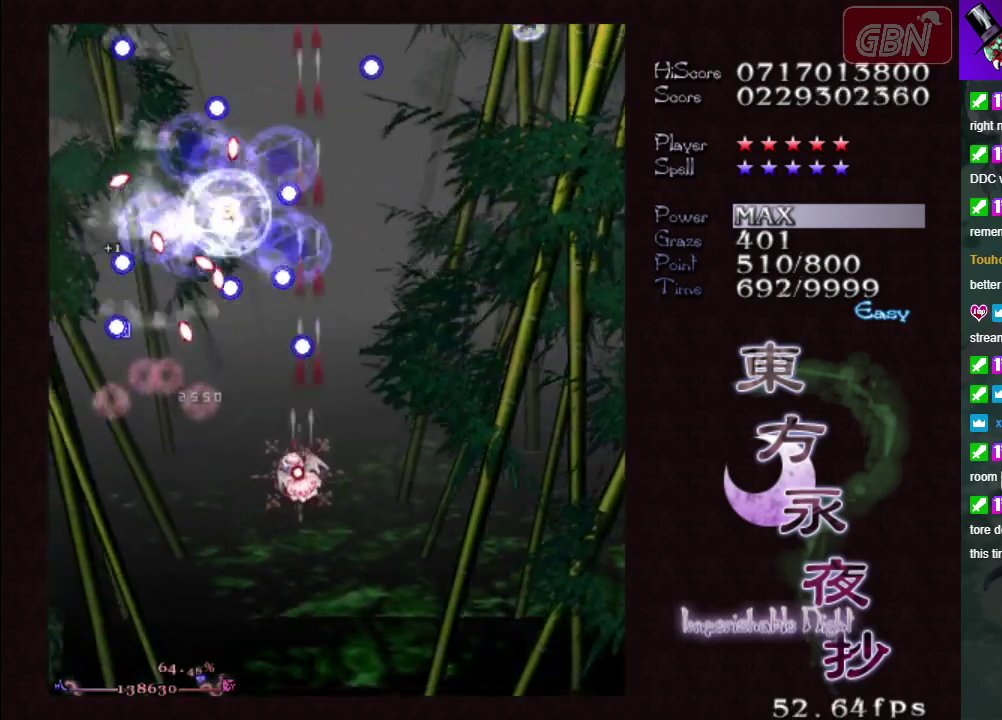
{"dt_ms": 400, "buttons": ["A", "X"], "left_stick": "down-right", "events": [[183, "left_stick", "down-left"], [250, "left_stick", "down"], [367, "left_stick", "down-right"]]}
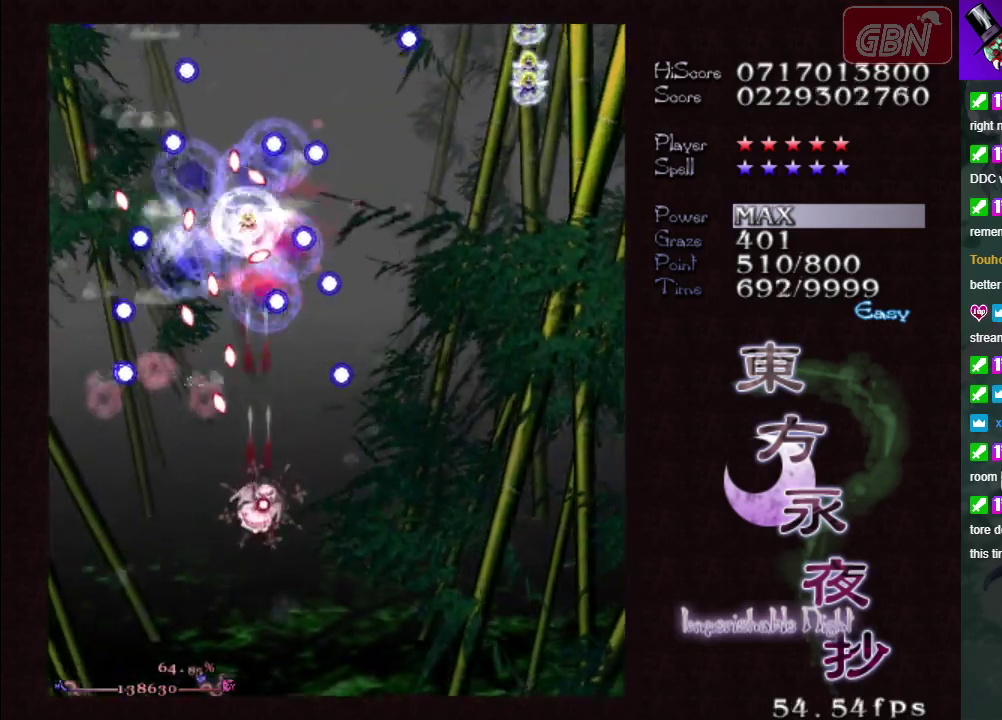
{"dt_ms": 500, "buttons": ["A"], "left_stick": "right", "events": [[450, "X", "up"], [467, "left_stick", "right"]]}
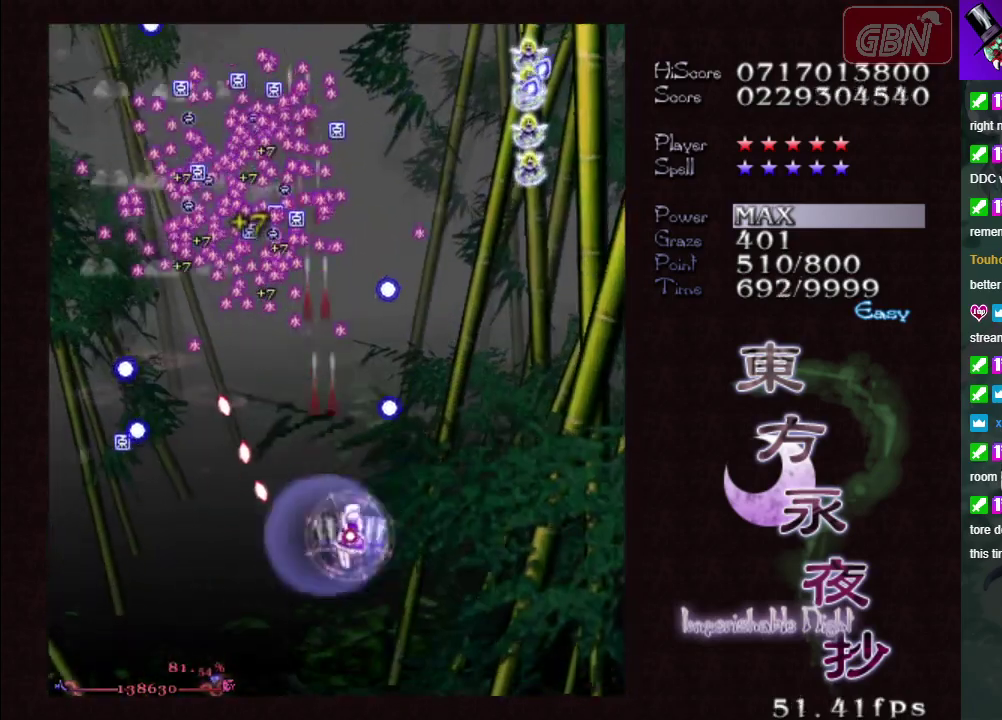
{"dt_ms": 700, "buttons": ["A", "X"], "left_stick": "down-left", "events": [[50, "left_stick", "up-right"], [150, "left_stick", "down-right"], [350, "left_stick", "right"], [567, "left_stick", "down-right"], [633, "X", "down"], [650, "left_stick", "down"], [700, "left_stick", "down-left"]]}
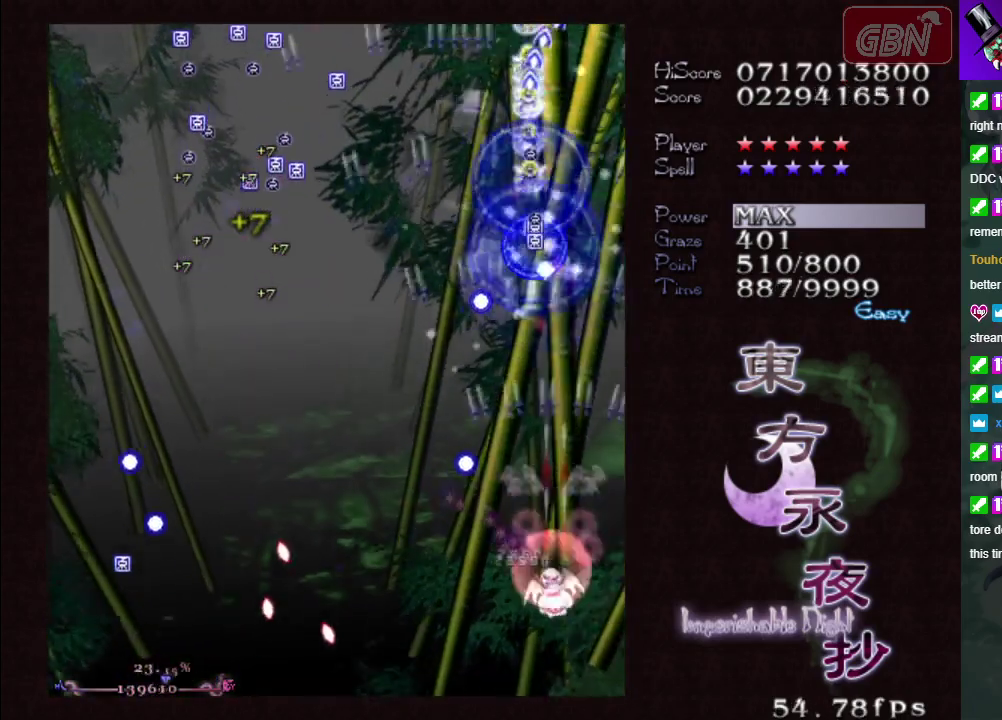
{"dt_ms": 500, "buttons": ["A"], "left_stick": "up-left", "events": [[67, "left_stick", "left"], [83, "X", "up"], [350, "left_stick", "up-left"]]}
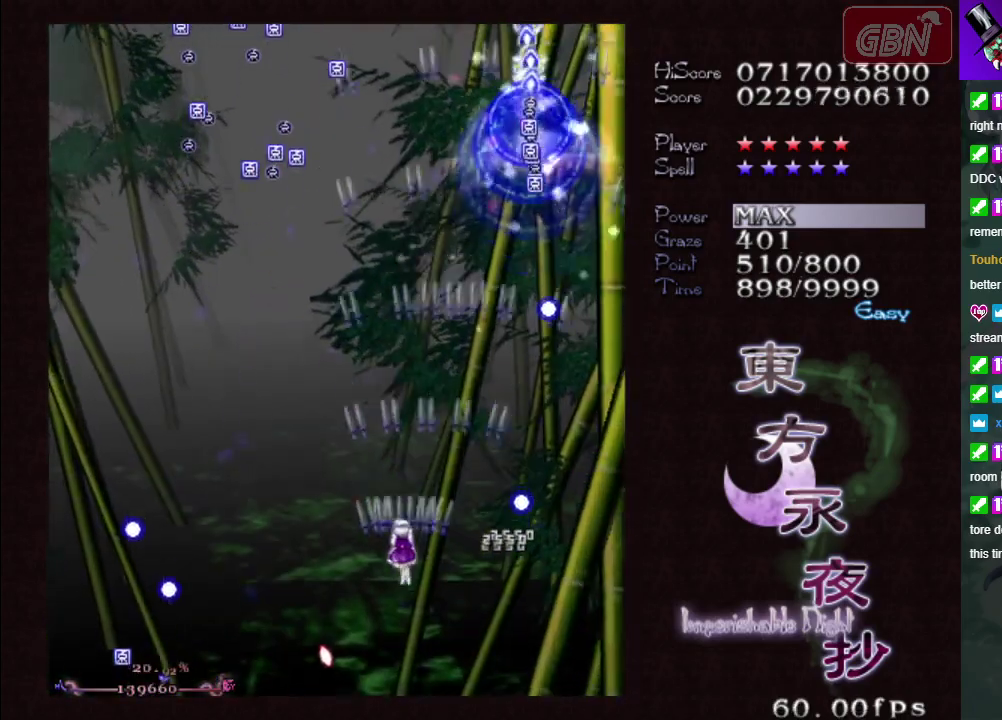
{"dt_ms": 400, "buttons": ["A"], "left_stick": "up-left", "events": [[33, "left_stick", "up"], [350, "left_stick", "up-left"]]}
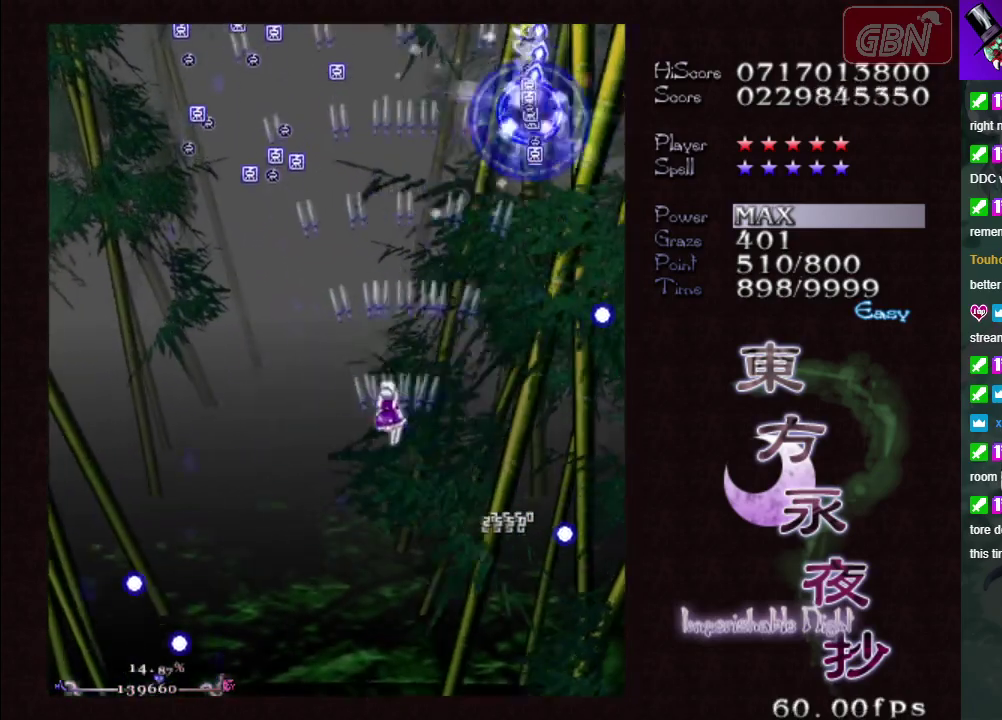
{"dt_ms": 500, "buttons": ["A"], "left_stick": "up", "events": [[167, "left_stick", "up"]]}
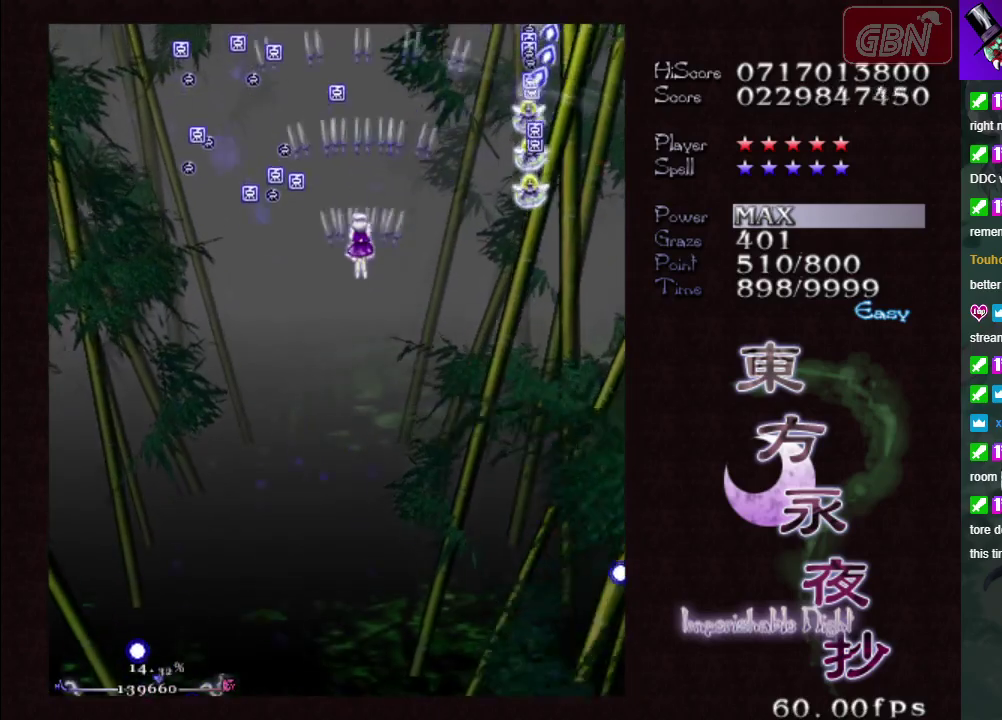
{"dt_ms": 300, "buttons": ["A"], "left_stick": "down", "events": [[67, "left_stick", "up-left"], [300, "left_stick", "down"]]}
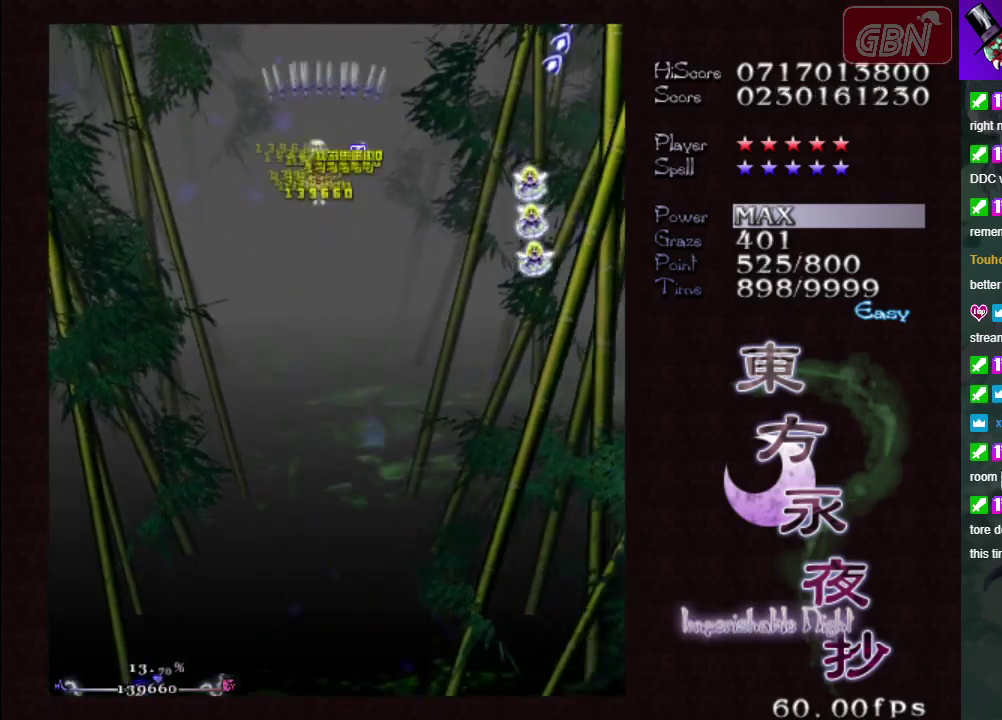
{"dt_ms": 700, "buttons": ["A"], "left_stick": "down-right", "events": [[350, "left_stick", "down-right"]]}
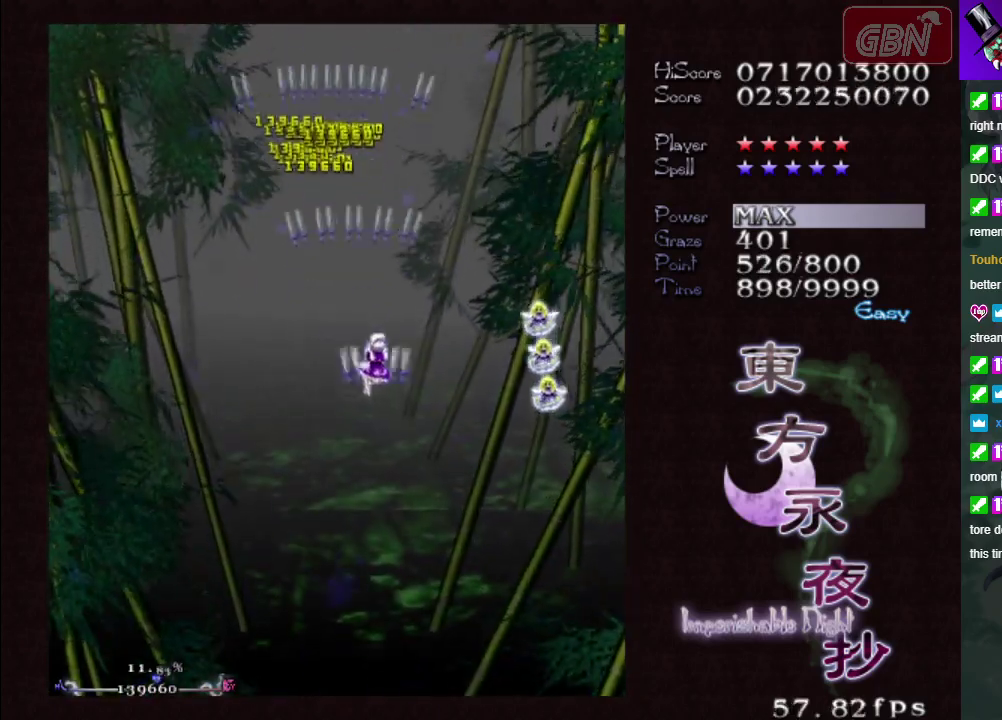
{"dt_ms": 500, "buttons": ["A"], "left_stick": "down", "events": [[500, "left_stick", "down"]]}
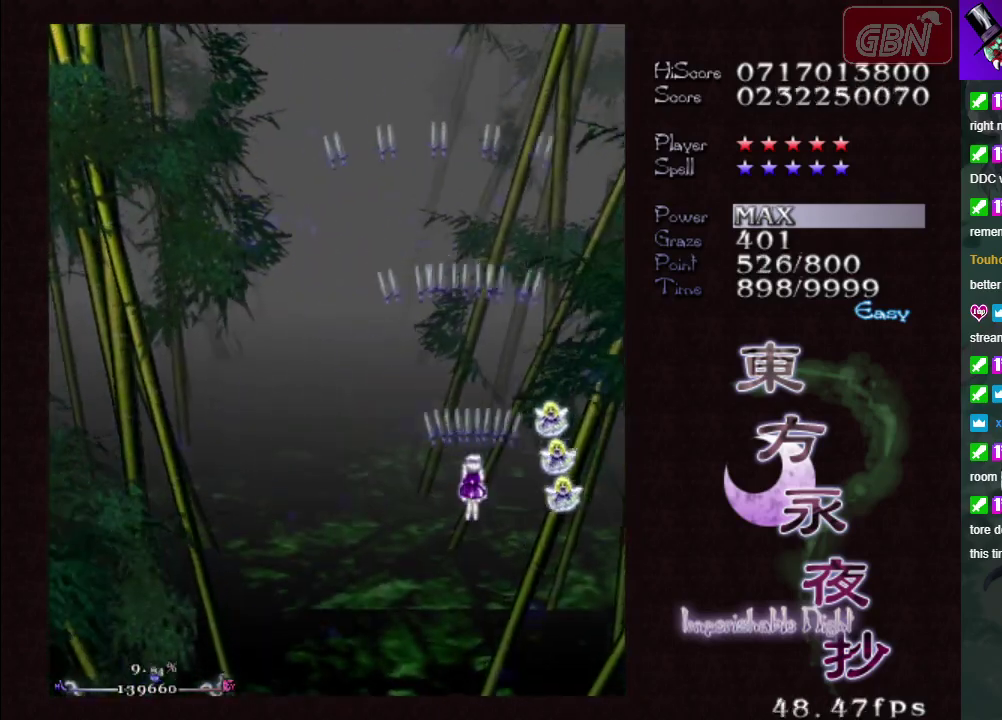
{"dt_ms": 500, "buttons": ["A"], "left_stick": "down-right", "events": [[267, "left_stick", "down-right"]]}